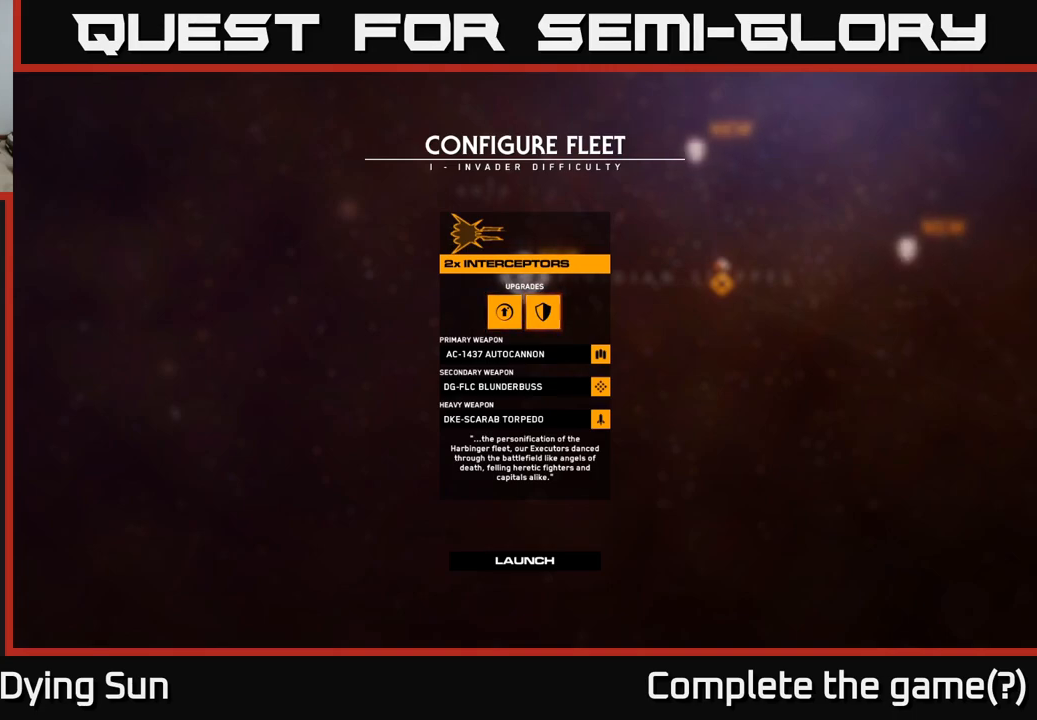
Gameplay with a controller (Xbox layout); each line is a JSON object with the inputs held at the frame after it. "events" lists button and stick changes between this image and that frame as [ms after this image, input, new state], when the widget could be followed in between.
{"buttons": [], "left_stick": "center", "right_stick": "center", "events": [[350, "left_stick", "up-left"], [467, "left_stick", "center"]]}
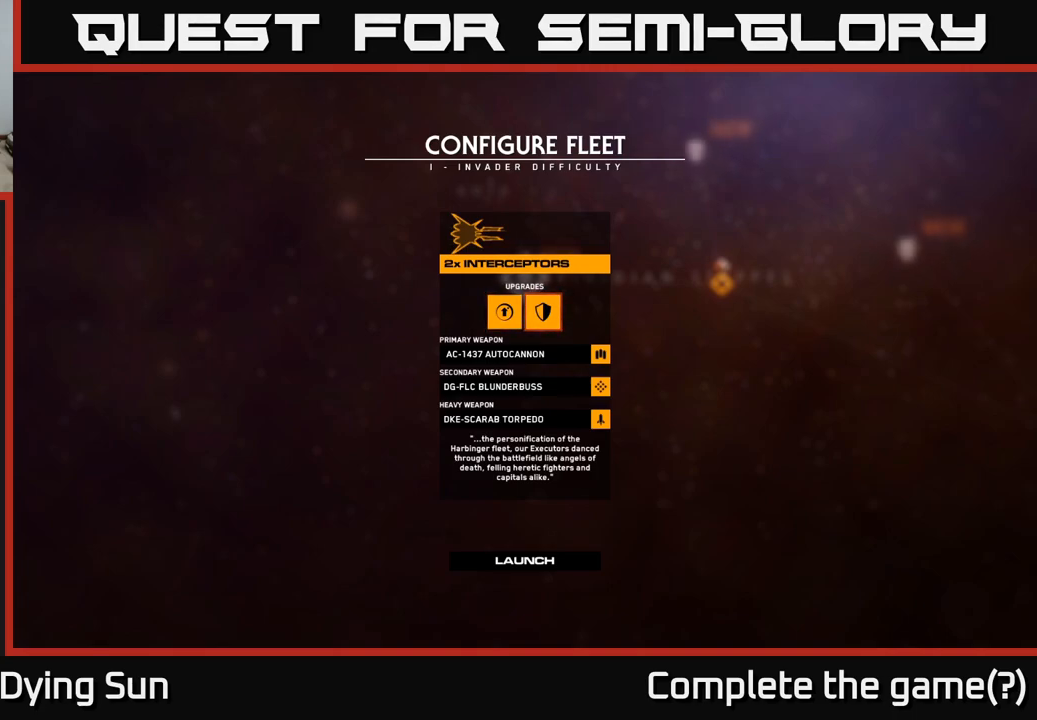
{"buttons": [], "left_stick": "right", "right_stick": "center", "events": [[217, "left_stick", "left"], [400, "left_stick", "center"], [483, "left_stick", "right"]]}
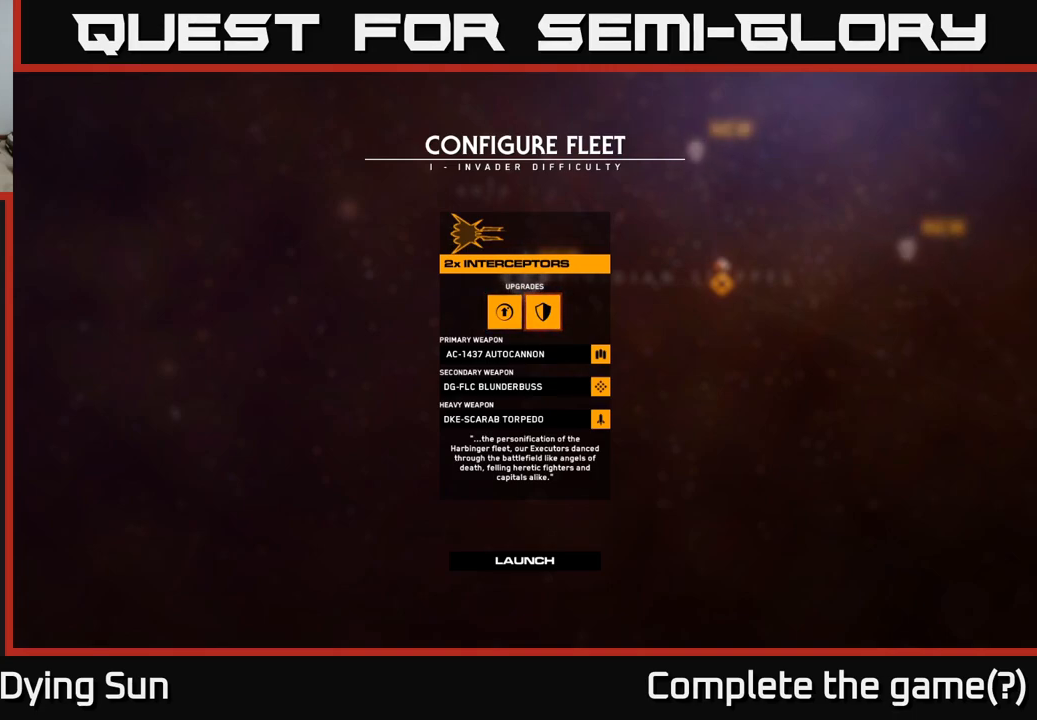
{"buttons": [], "left_stick": "right", "right_stick": "center", "events": [[150, "left_stick", "center"], [217, "left_stick", "left"], [367, "left_stick", "center"], [500, "left_stick", "right"]]}
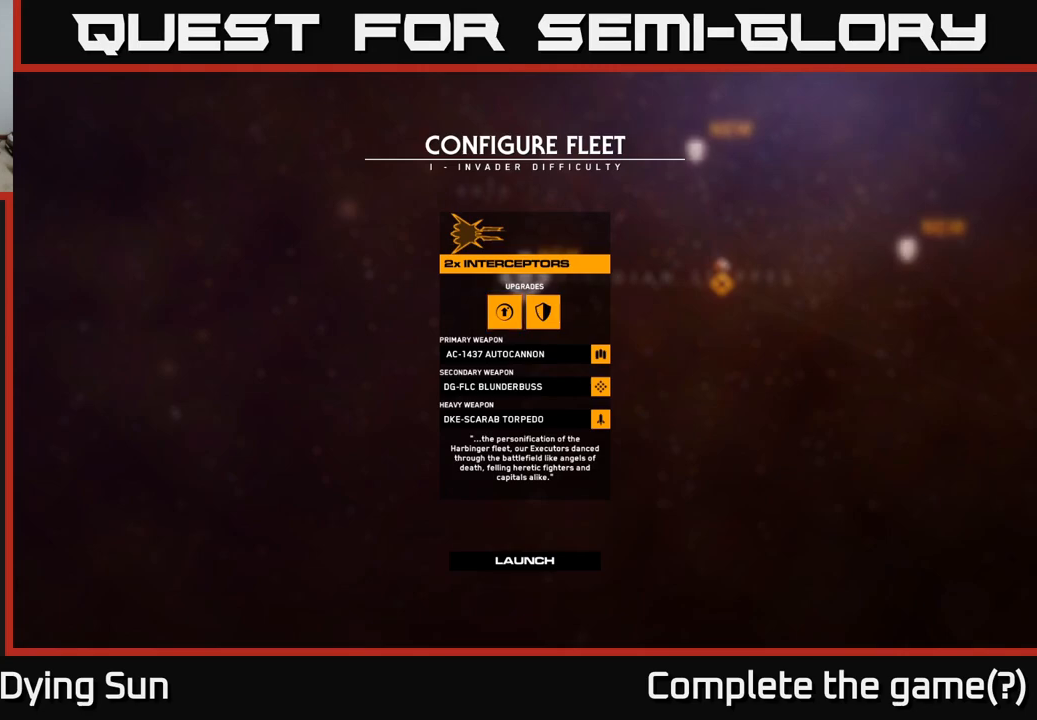
{"buttons": [], "left_stick": "center", "right_stick": "center", "events": [[150, "left_stick", "center"], [333, "left_stick", "left"], [500, "left_stick", "center"]]}
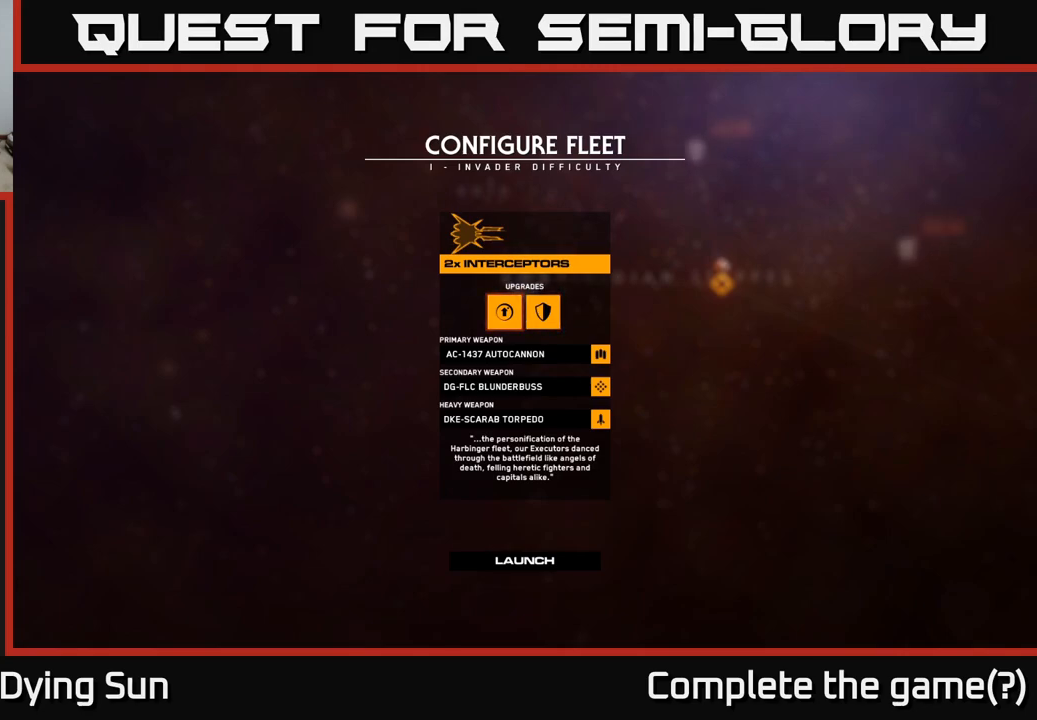
{"buttons": [], "left_stick": "center", "right_stick": "center", "events": [[183, "left_stick", "right"], [317, "left_stick", "center"]]}
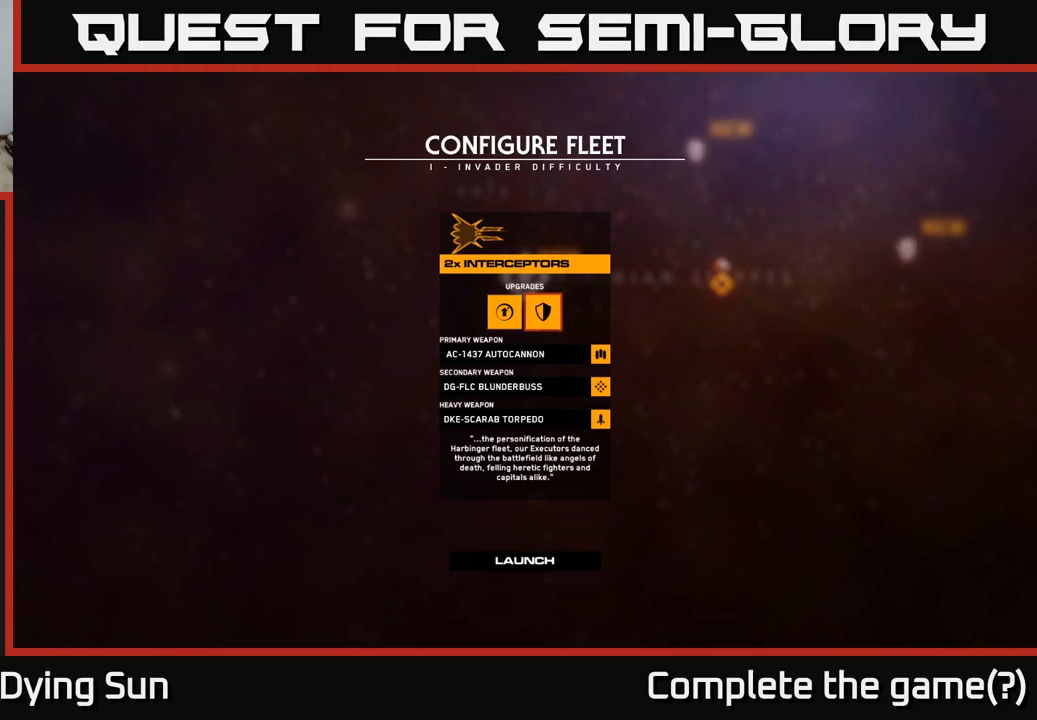
{"buttons": [], "left_stick": "center", "right_stick": "center", "events": []}
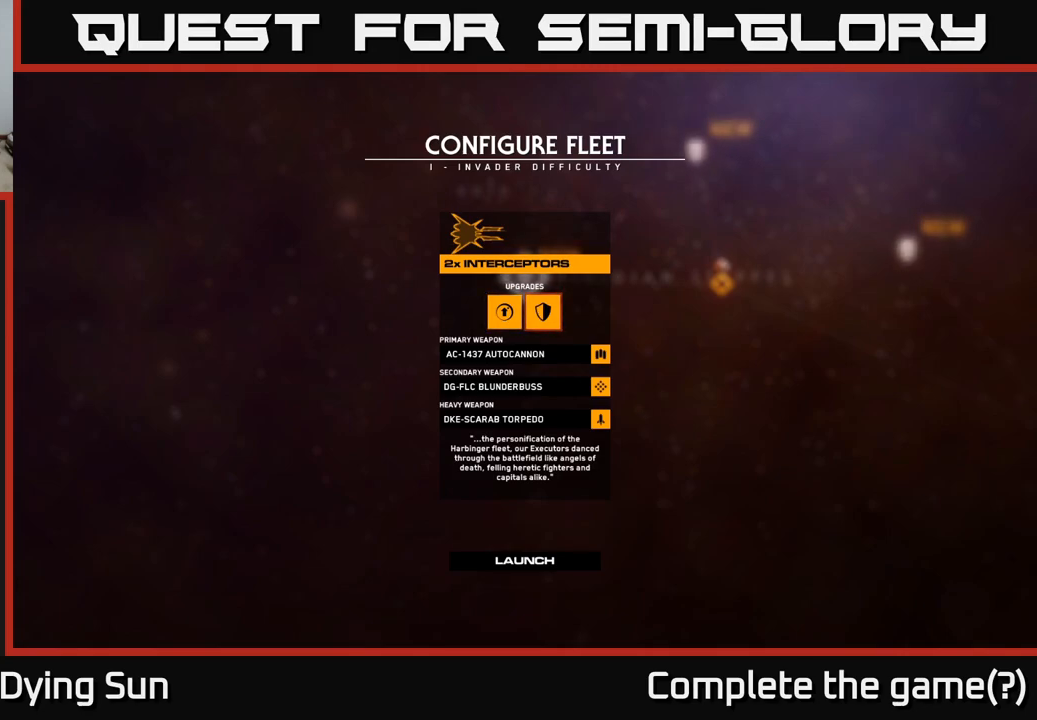
{"buttons": [], "left_stick": "center", "right_stick": "center", "events": []}
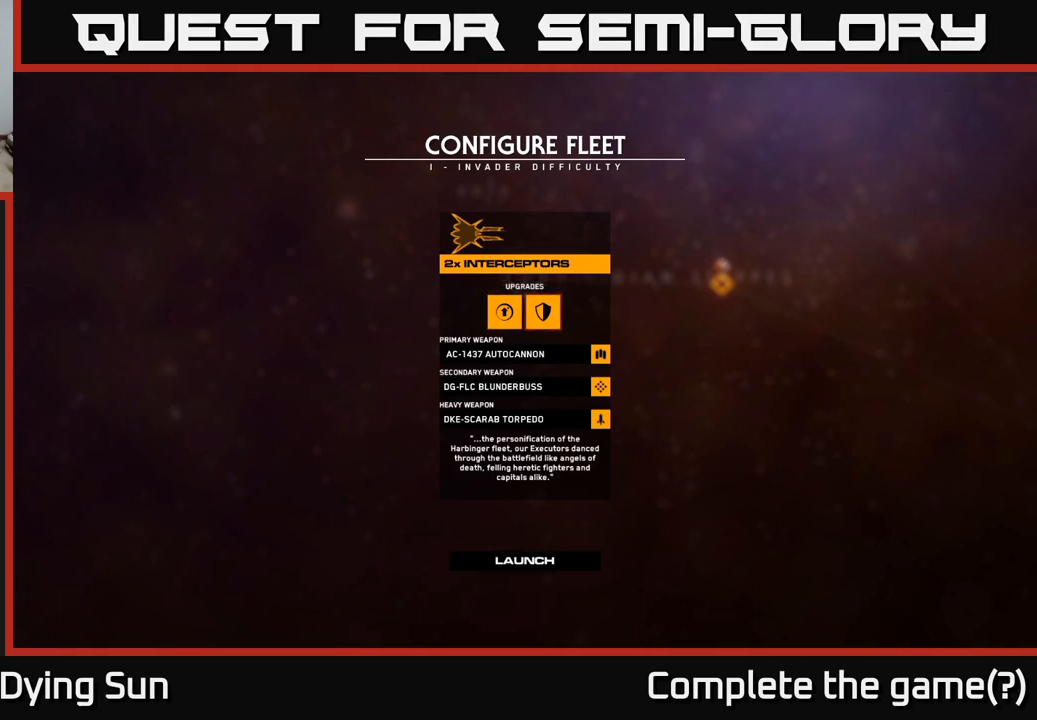
{"buttons": [], "left_stick": "center", "right_stick": "center", "events": []}
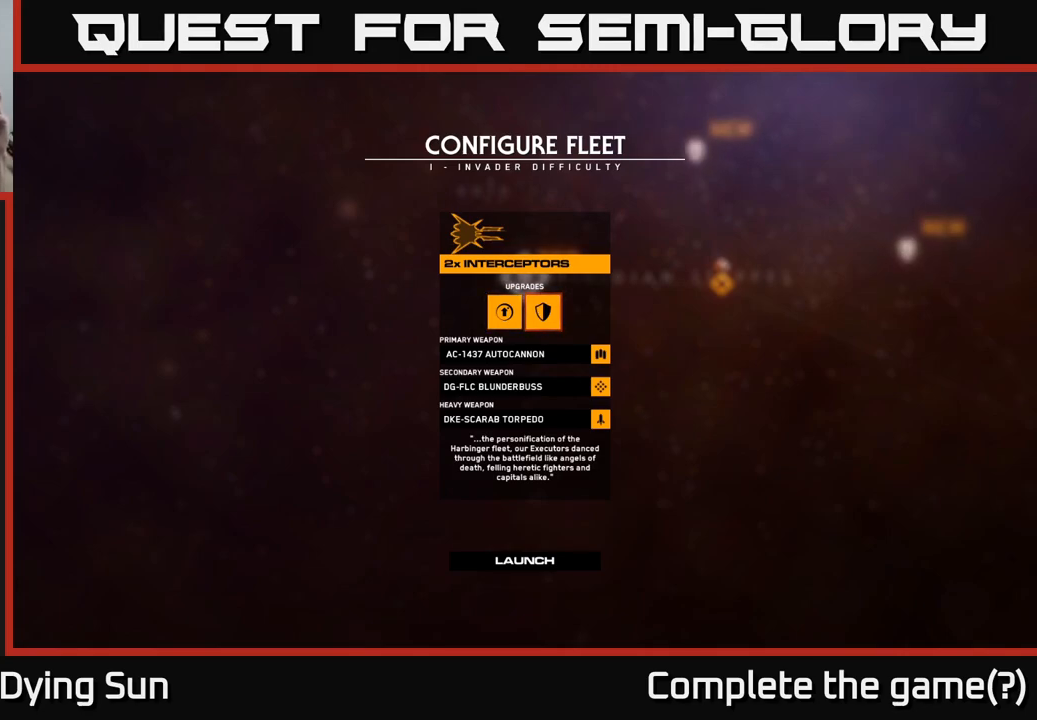
{"buttons": [], "left_stick": "center", "right_stick": "center", "events": []}
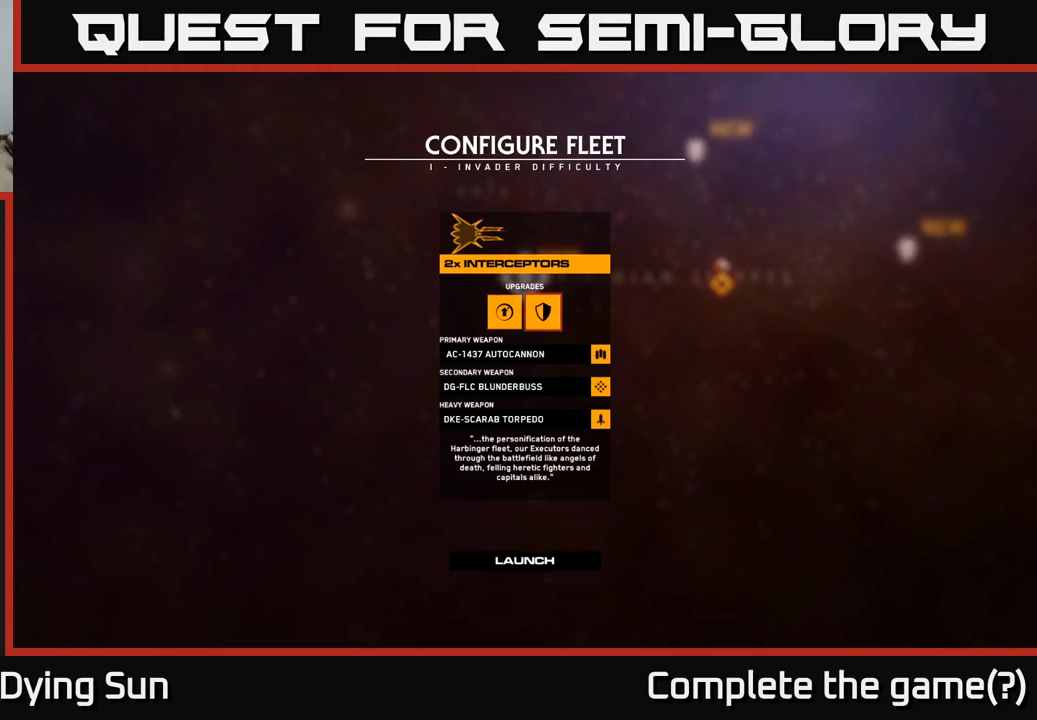
{"buttons": [], "left_stick": "center", "right_stick": "center", "events": []}
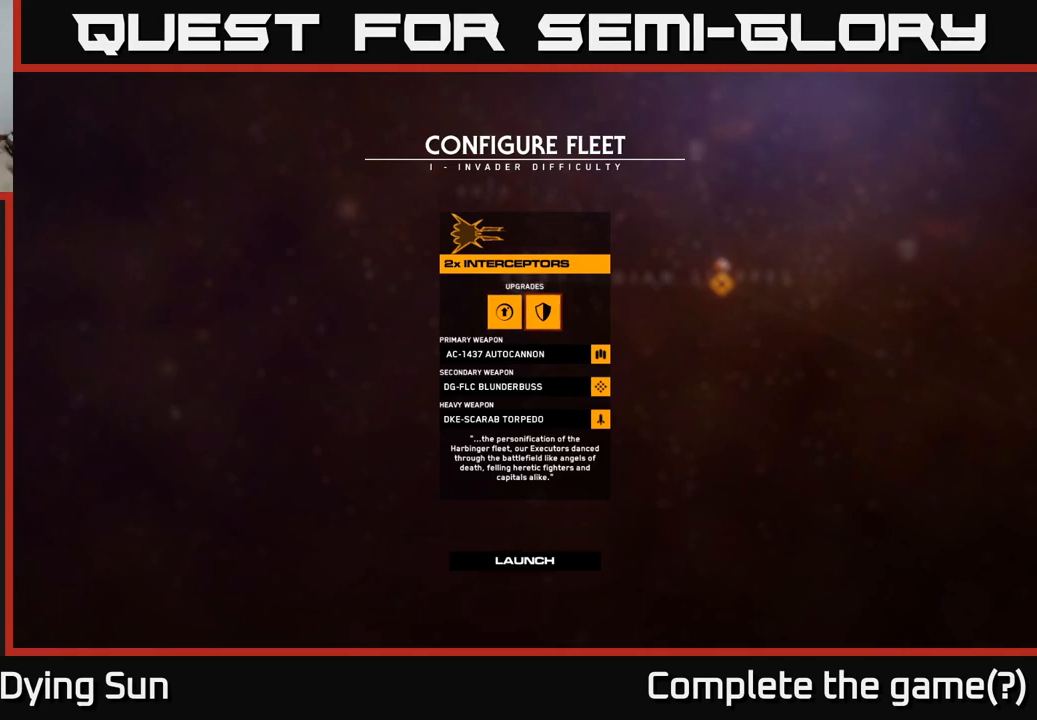
{"buttons": [], "left_stick": "center", "right_stick": "center", "events": []}
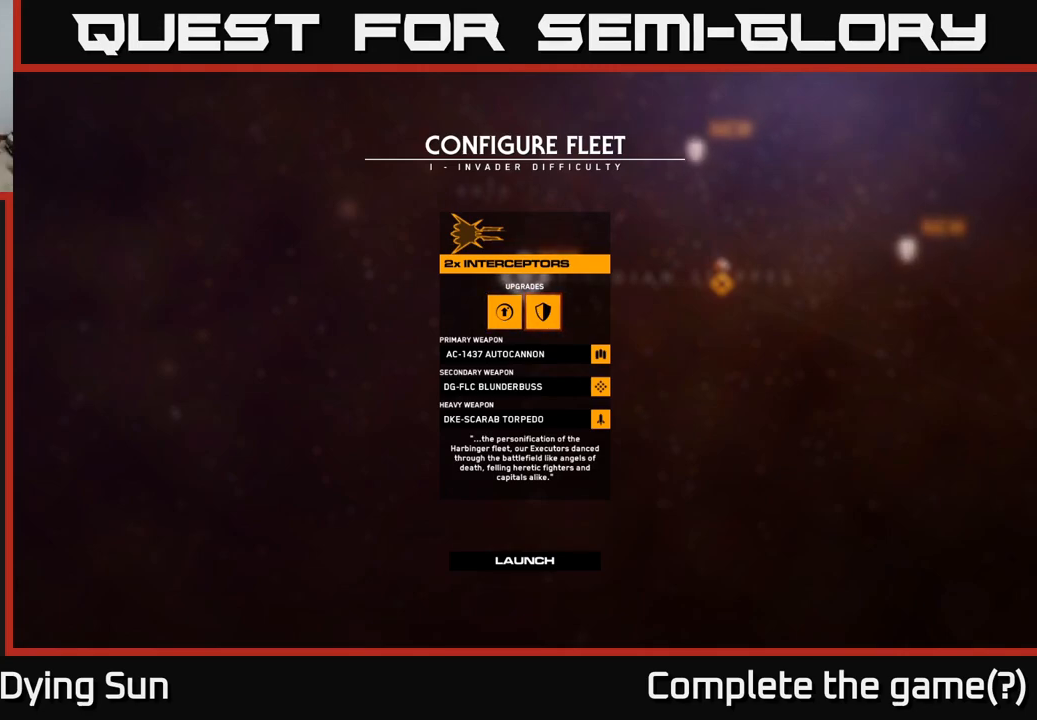
{"buttons": [], "left_stick": "center", "right_stick": "center", "events": []}
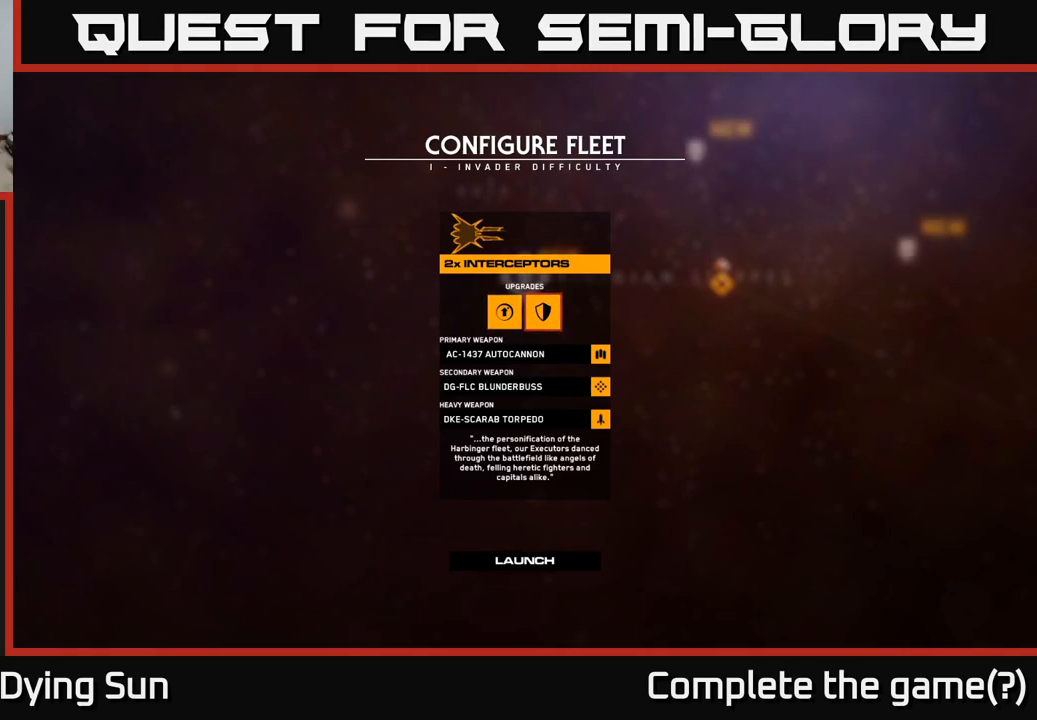
{"buttons": [], "left_stick": "right", "right_stick": "center", "events": [[450, "left_stick", "right"]]}
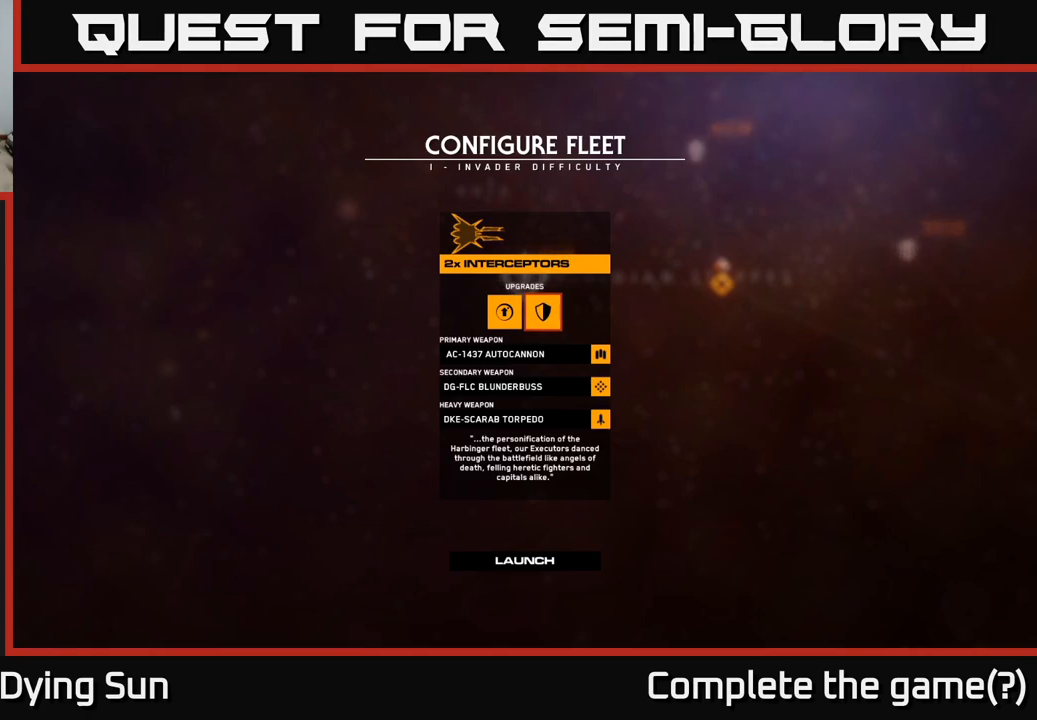
{"buttons": [], "left_stick": "right", "right_stick": "center", "events": [[83, "left_stick", "center"], [167, "left_stick", "left"], [350, "left_stick", "center"], [417, "left_stick", "right"]]}
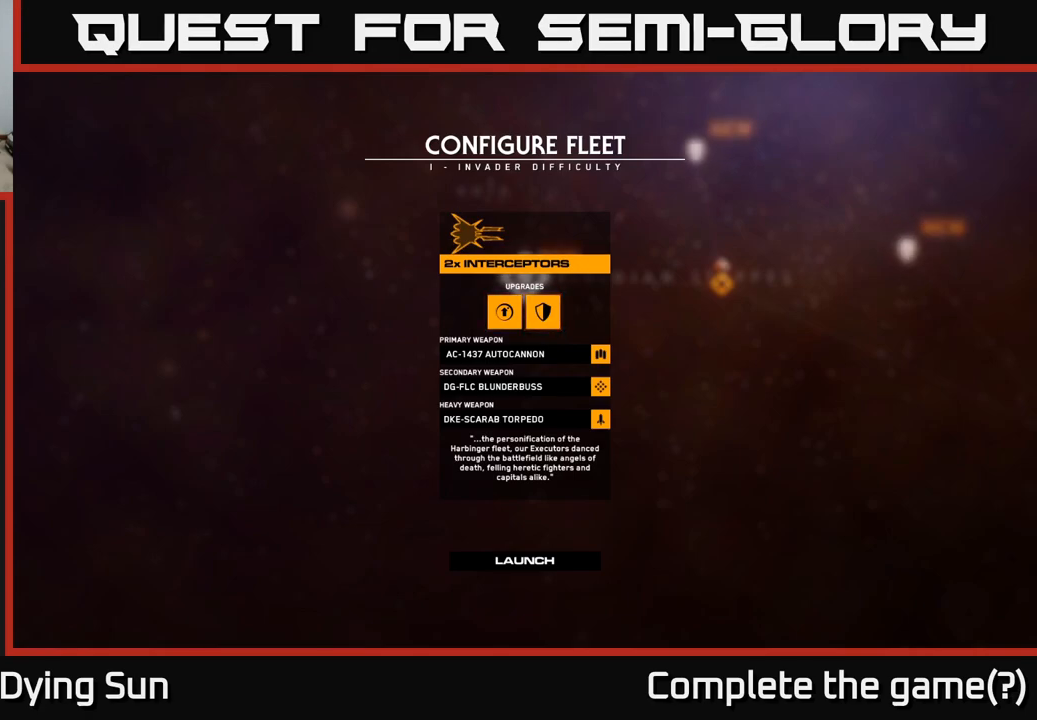
{"buttons": [], "left_stick": "center", "right_stick": "center", "events": [[83, "left_stick", "center"], [183, "left_stick", "left"], [367, "left_stick", "center"]]}
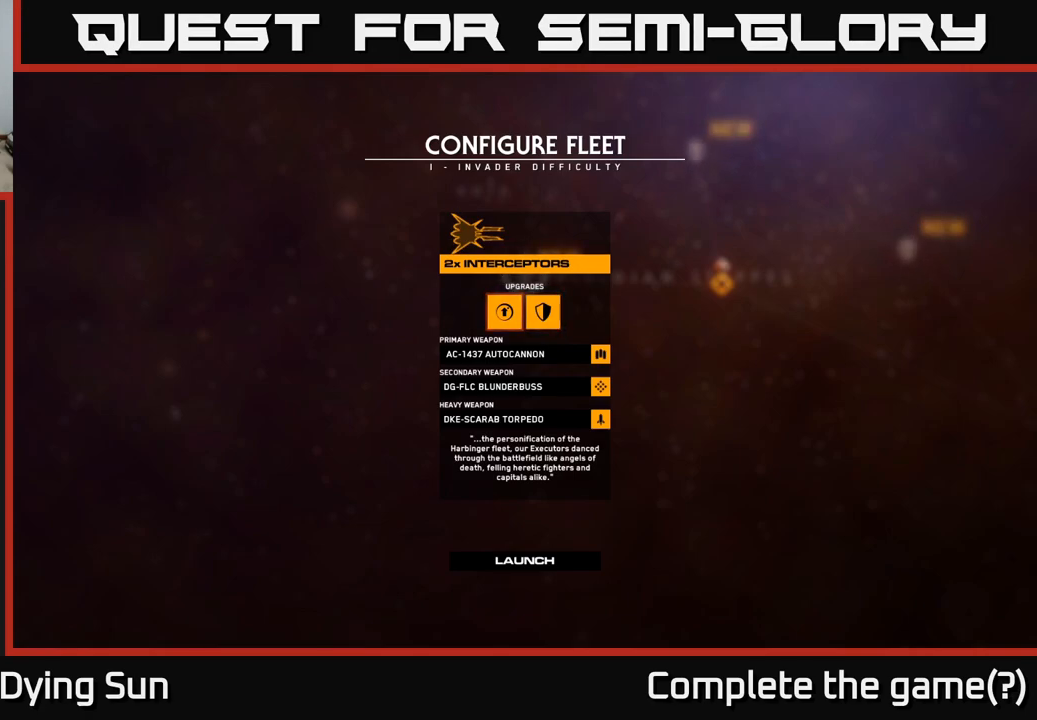
{"buttons": [], "left_stick": "center", "right_stick": "center", "events": [[150, "A", "down"], [233, "A", "up"]]}
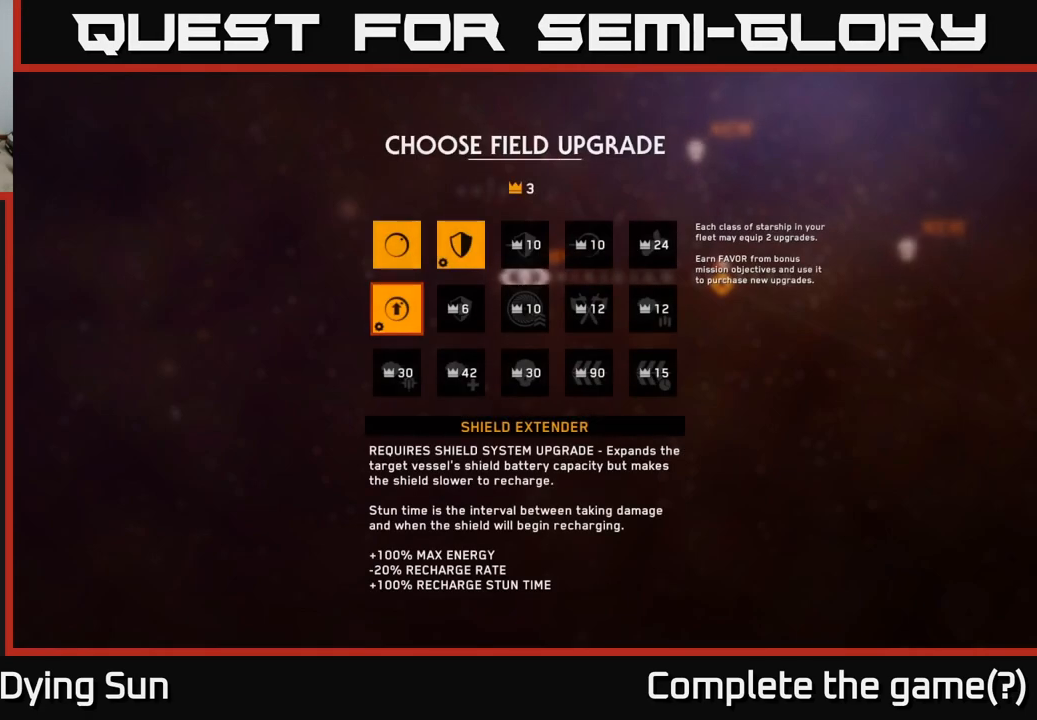
{"buttons": ["B"], "left_stick": "center", "right_stick": "center", "events": [[417, "B", "down"]]}
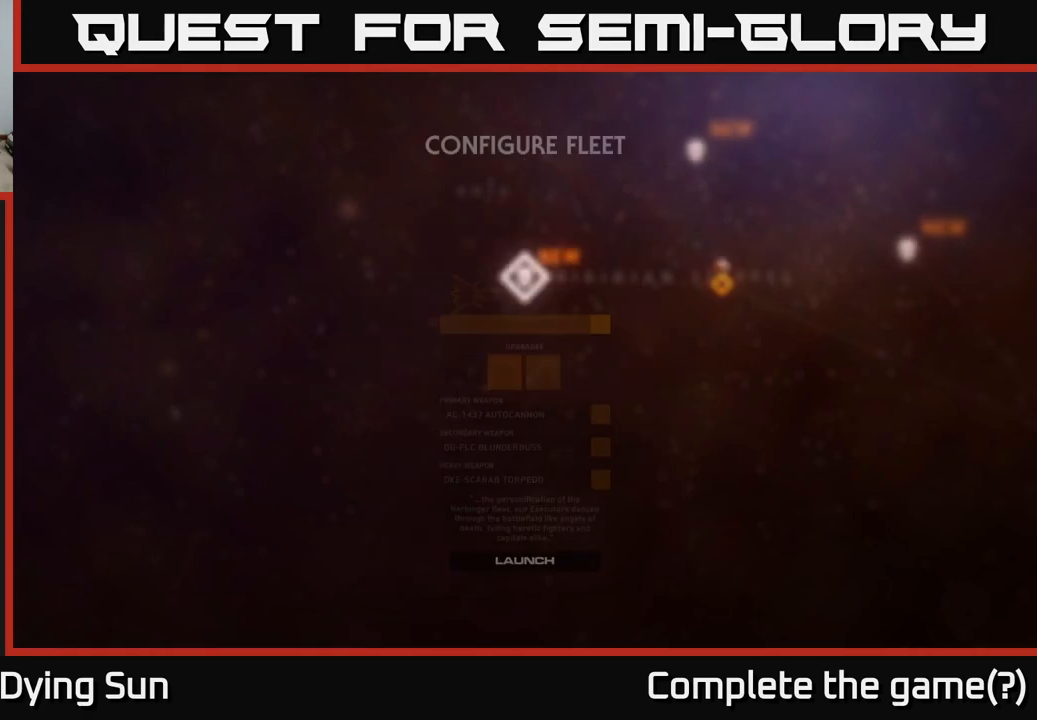
{"buttons": [], "left_stick": "center", "right_stick": "center", "events": [[17, "B", "up"], [133, "left_stick", "right"], [317, "left_stick", "center"]]}
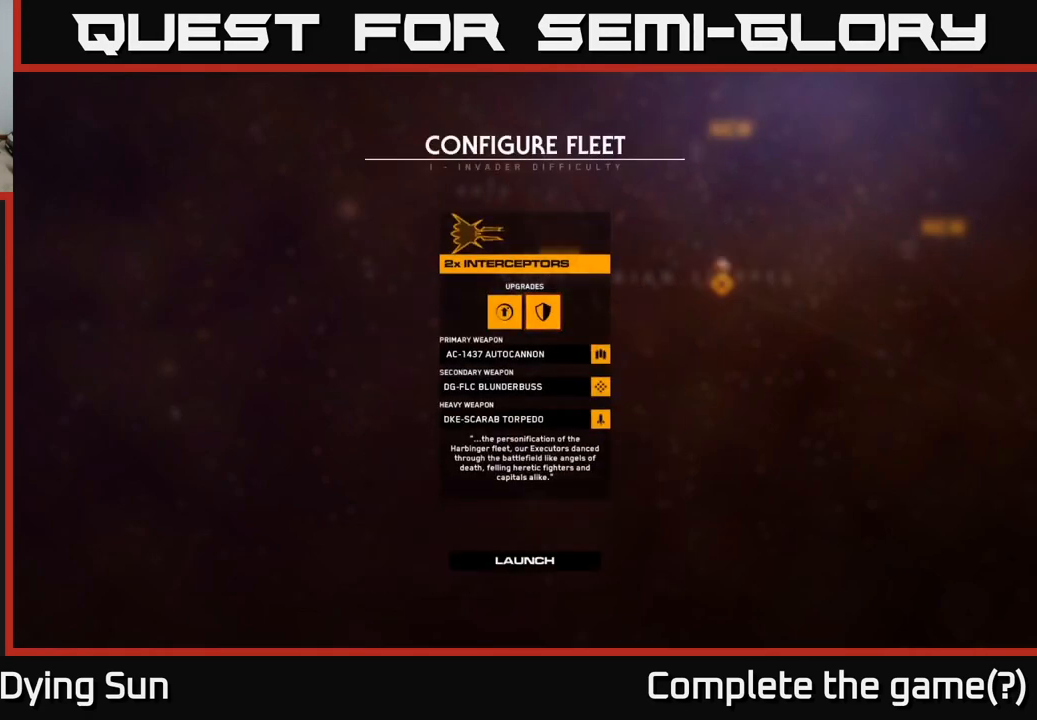
{"buttons": [], "left_stick": "center", "right_stick": "center", "events": [[33, "A", "down"], [100, "A", "up"]]}
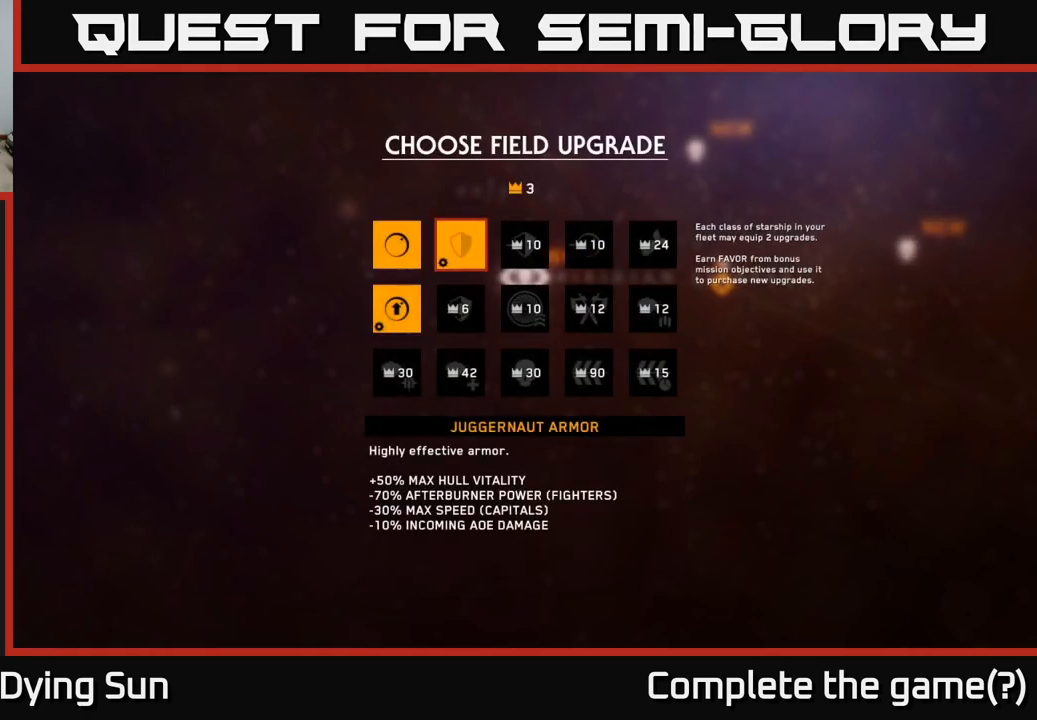
{"buttons": [], "left_stick": "center", "right_stick": "center", "events": []}
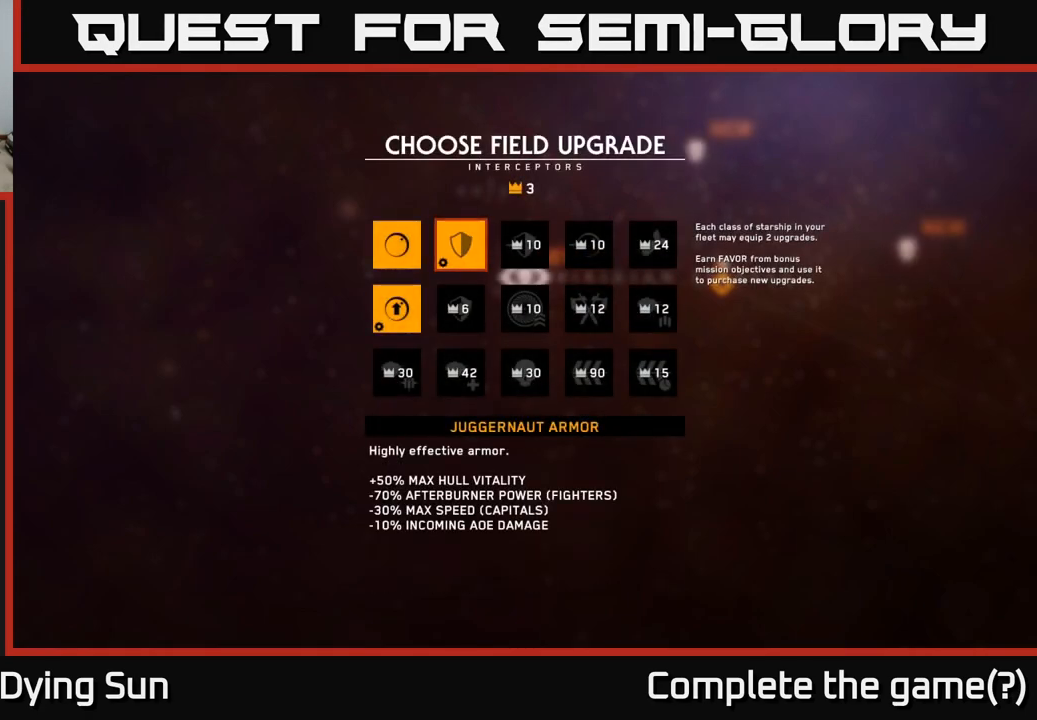
{"buttons": [], "left_stick": "center", "right_stick": "center", "events": []}
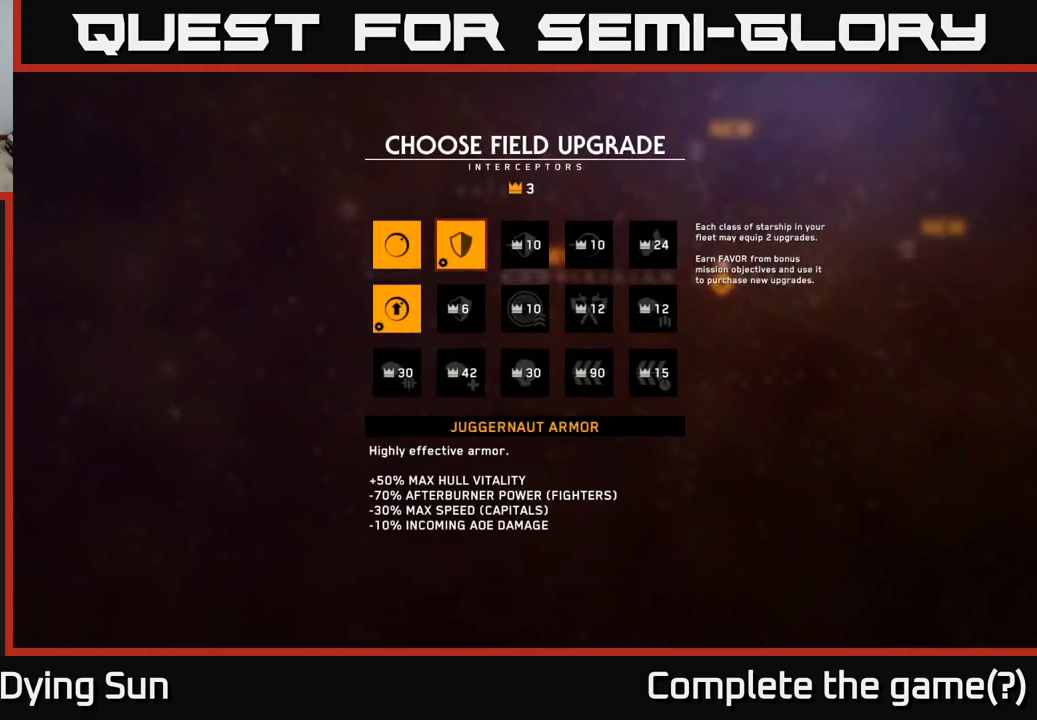
{"buttons": [], "left_stick": "center", "right_stick": "center", "events": [[300, "left_stick", "down"], [450, "left_stick", "center"]]}
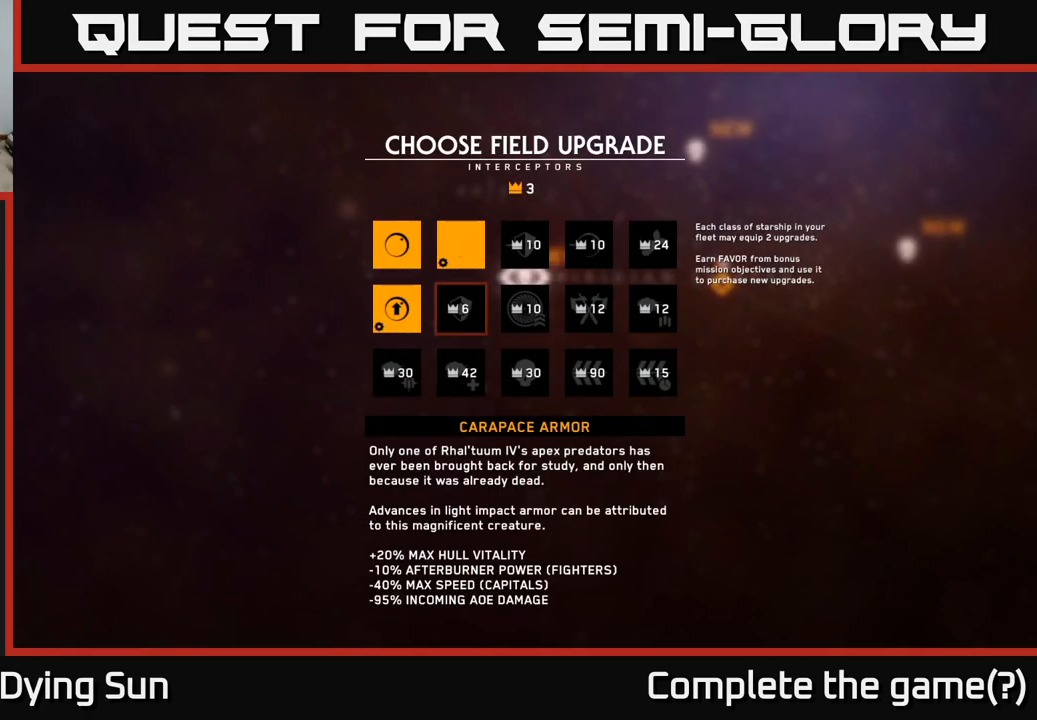
{"buttons": [], "left_stick": "right", "right_stick": "center", "events": [[183, "left_stick", "down"], [350, "left_stick", "center"], [417, "left_stick", "right"]]}
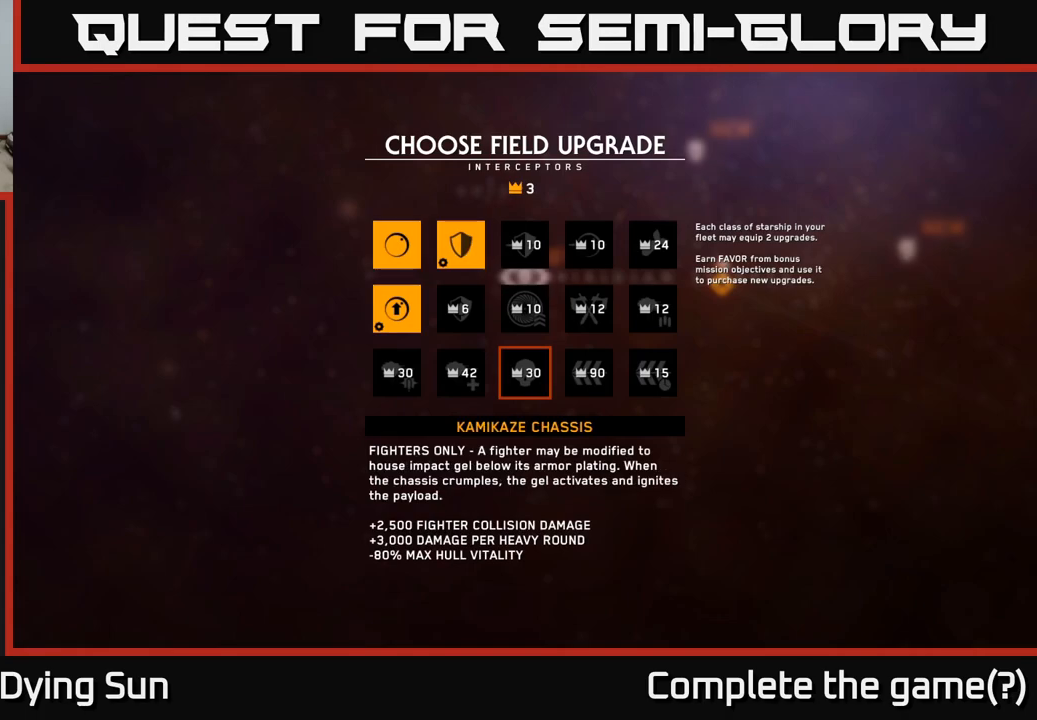
{"buttons": [], "left_stick": "center", "right_stick": "center", "events": [[100, "left_stick", "center"], [167, "left_stick", "right"], [333, "left_stick", "center"]]}
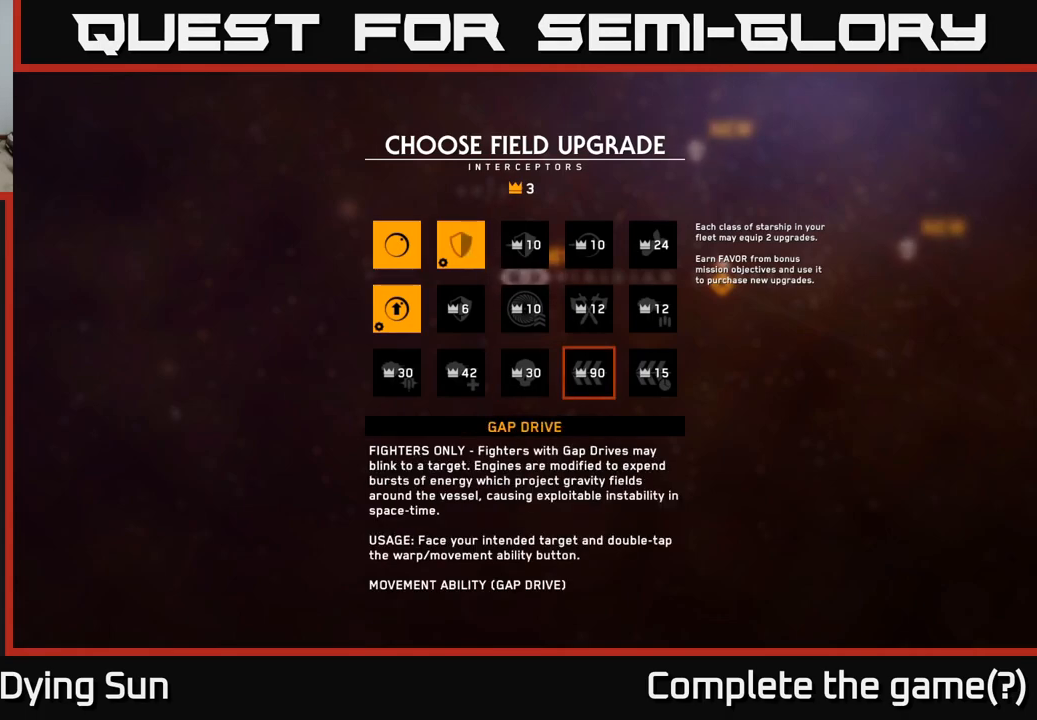
{"buttons": [], "left_stick": "center", "right_stick": "center", "events": []}